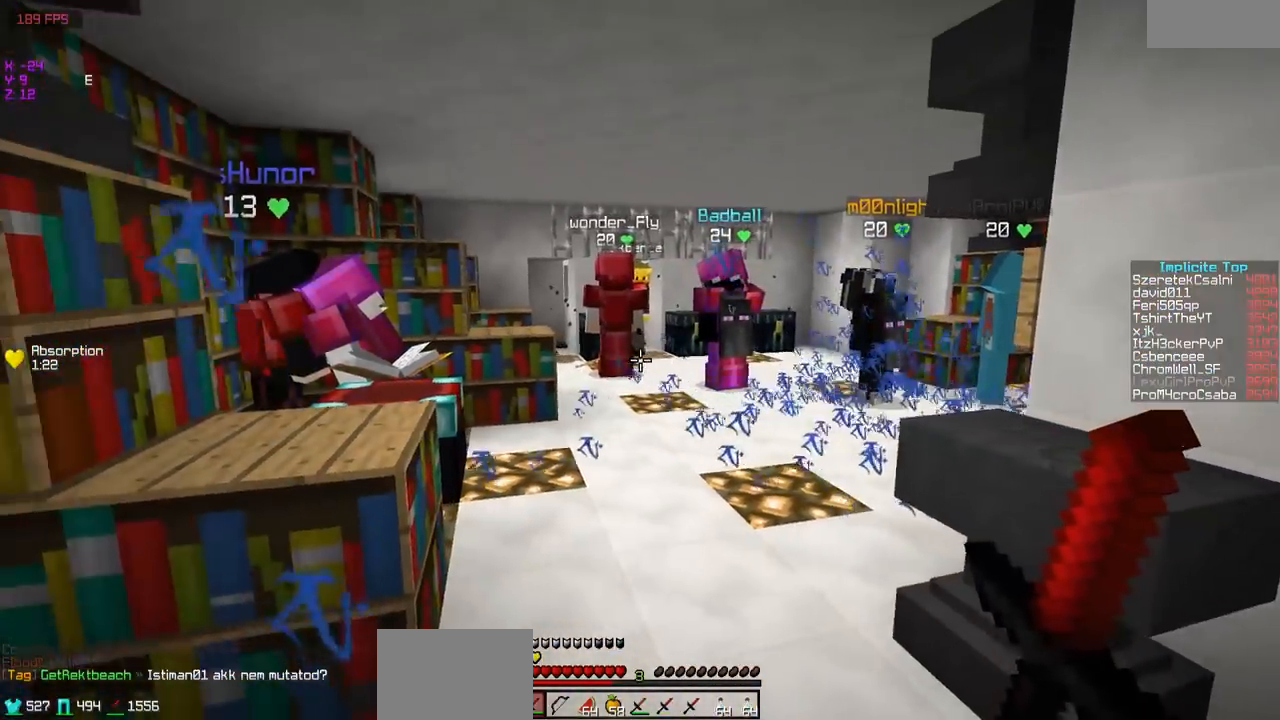
Gameplay with keyboard; each line is a JSON object with the keys held at the frame after it. "events" lists presses ("down") and releases ("up") of "a", "d", "s" and "w" between this image and that frame as [ms after this image, input, new state], when the widget could be followed in between. No other keys are recorded. Mouse input is not recorded.
{"keys": ["w"], "events": [[50, "w", "down"], [250, "d", "down"], [417, "d", "up"]]}
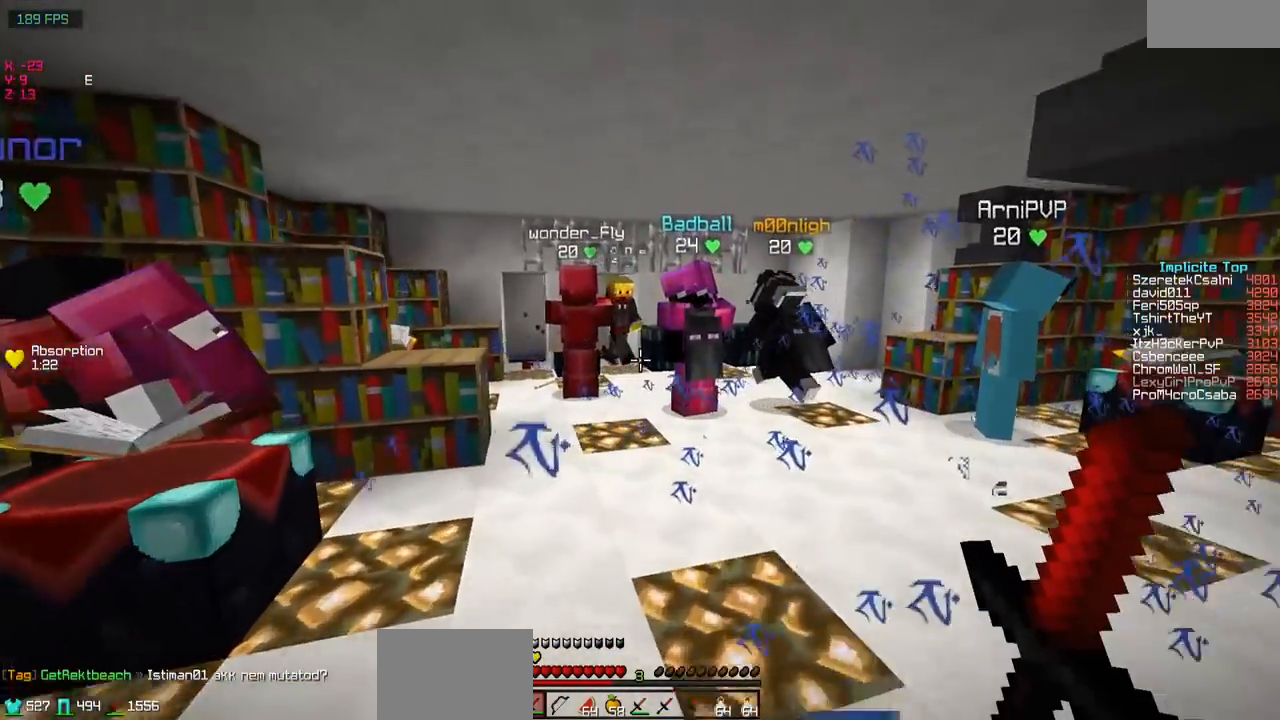
{"keys": ["w"], "events": []}
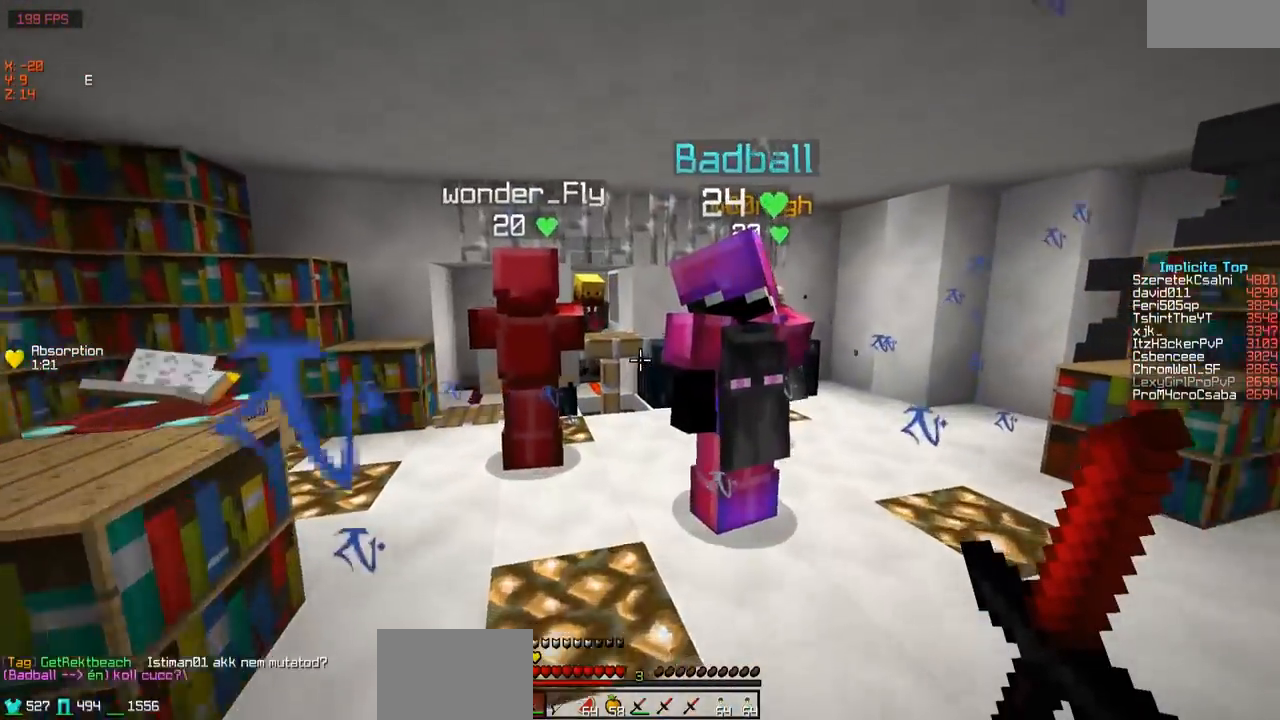
{"keys": ["a", "s"], "events": [[250, "w", "up"], [400, "a", "down"], [400, "s", "down"]]}
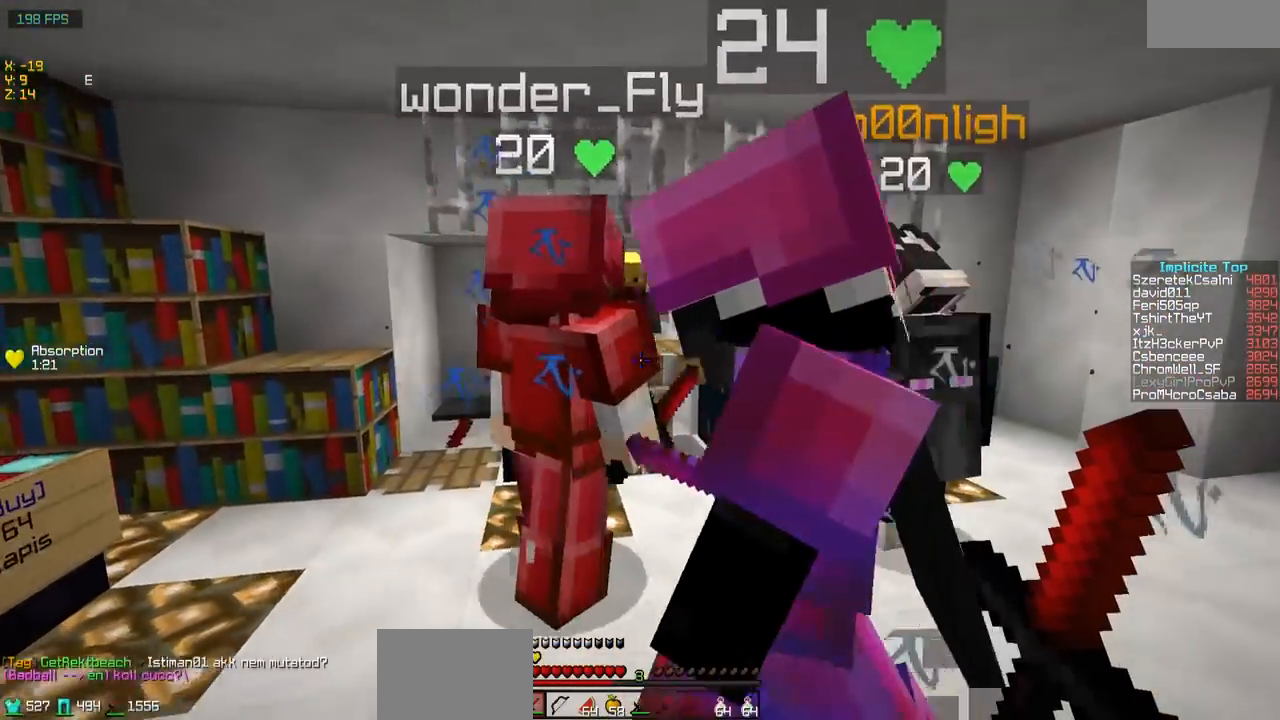
{"keys": ["s"], "events": [[50, "a", "up"]]}
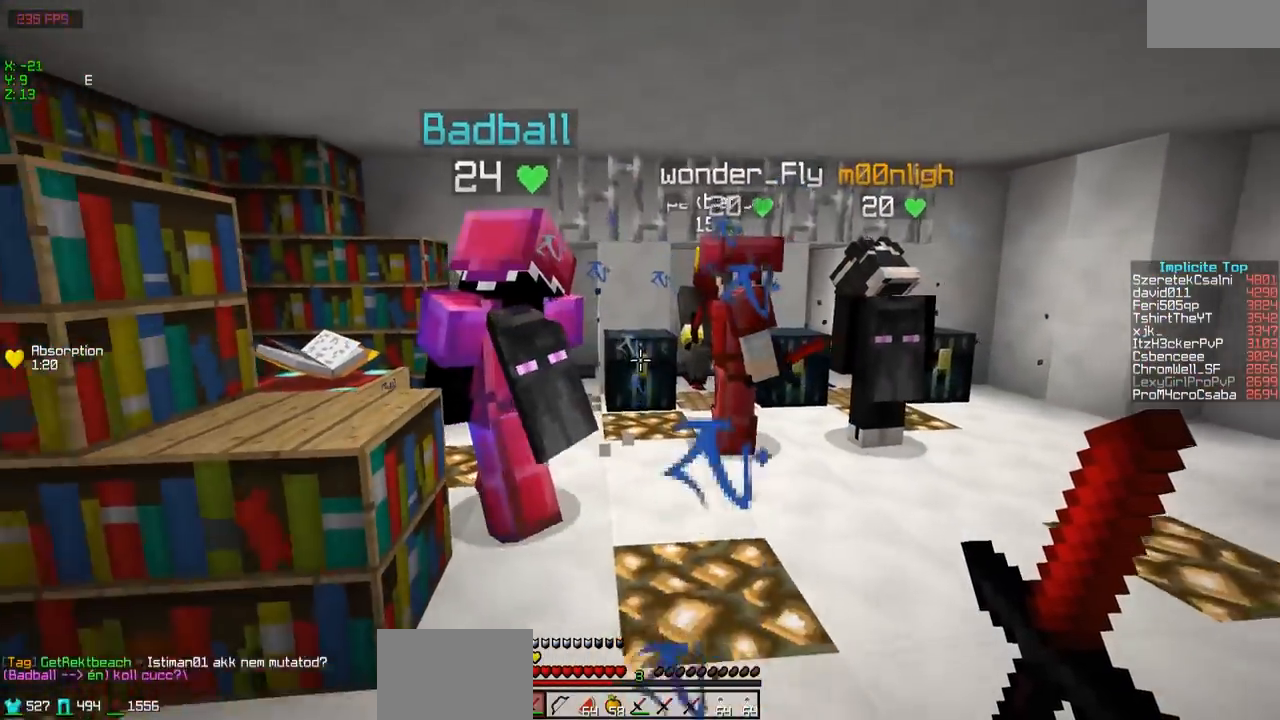
{"keys": ["s"], "events": []}
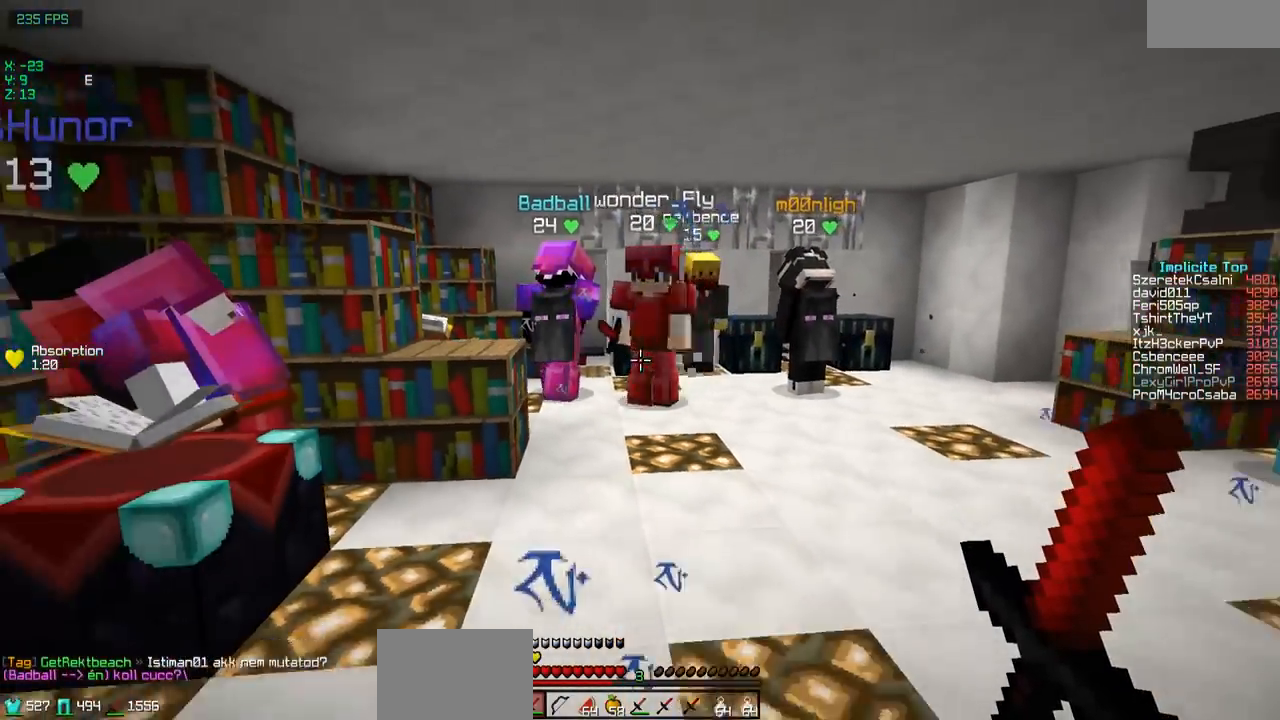
{"keys": ["w"], "events": [[200, "s", "up"], [300, "w", "down"]]}
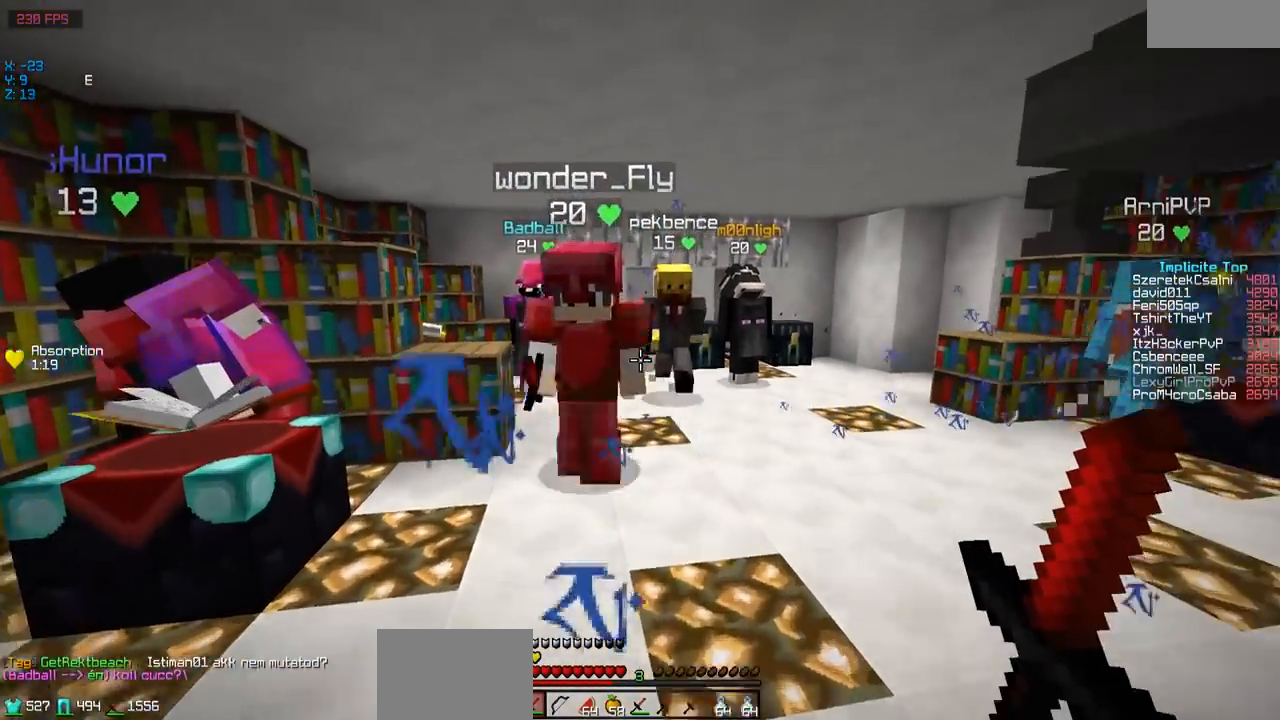
{"keys": ["d"], "events": [[200, "d", "down"], [500, "w", "up"]]}
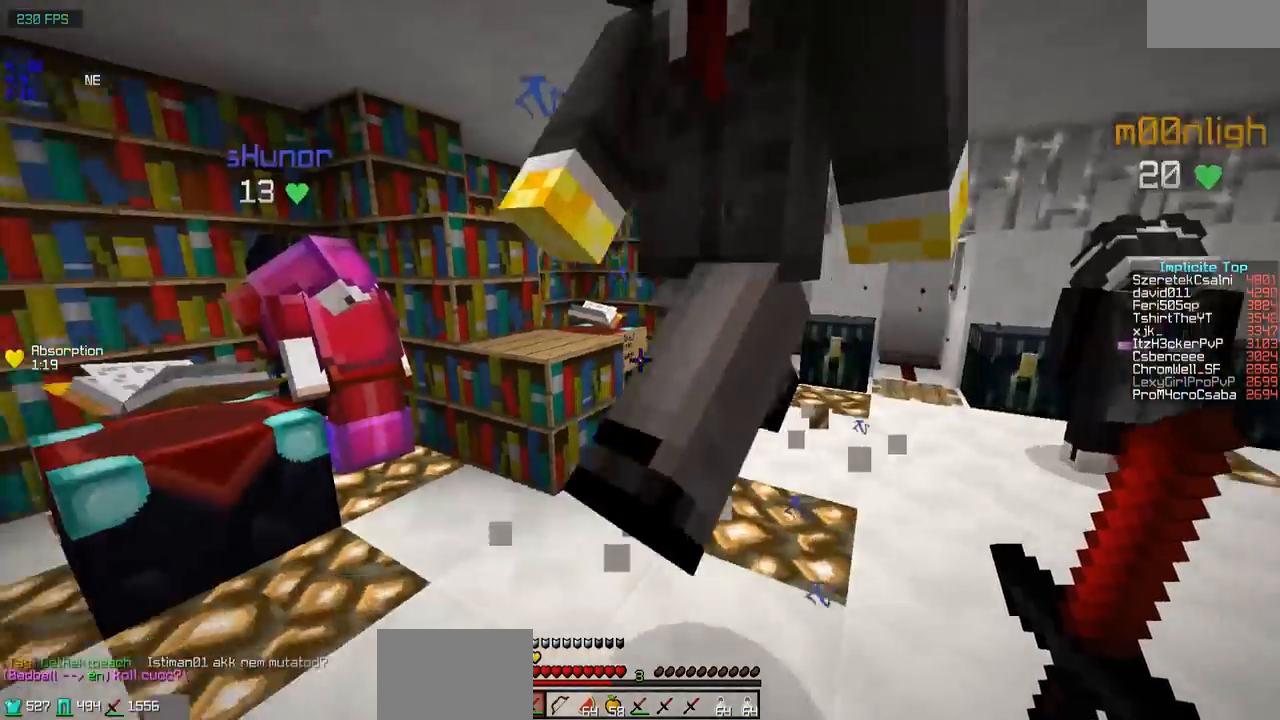
{"keys": ["s"], "events": [[100, "d", "up"], [133, "s", "down"]]}
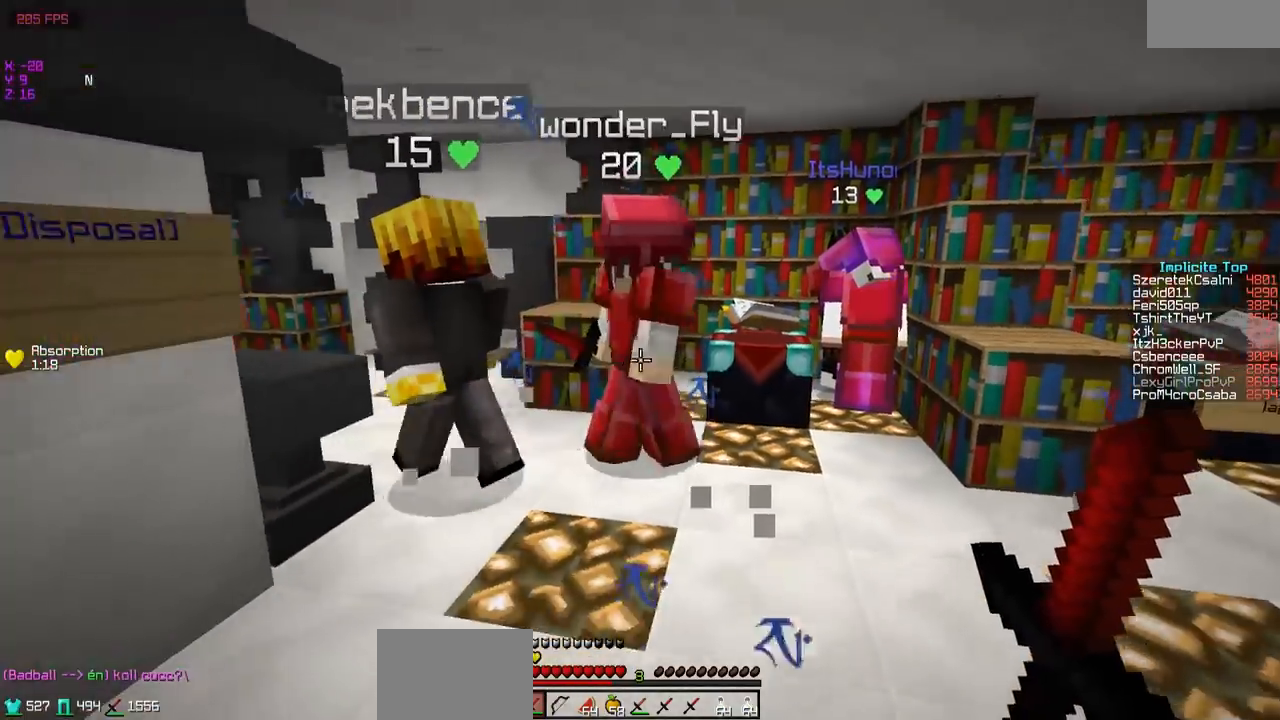
{"keys": ["w"], "events": [[350, "s", "up"], [500, "w", "down"]]}
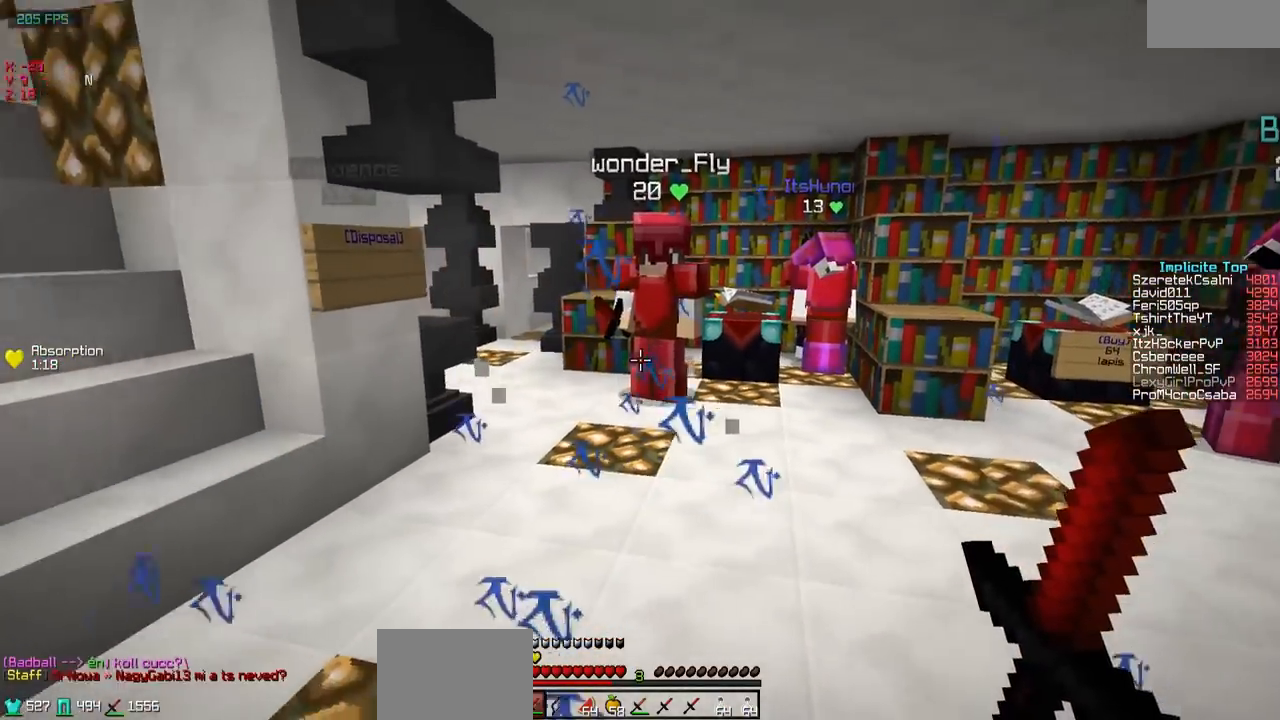
{"keys": ["w"], "events": [[250, "d", "down"], [450, "d", "up"]]}
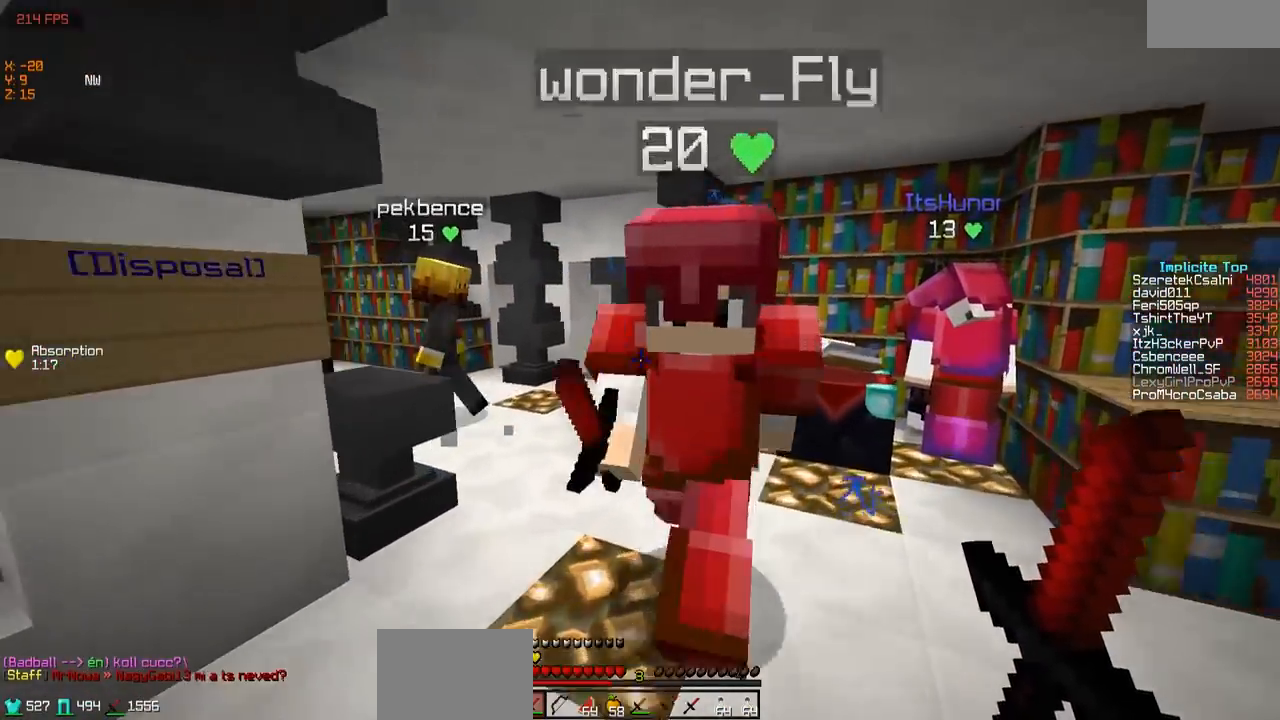
{"keys": ["a"], "events": [[500, "a", "down"], [500, "w", "up"]]}
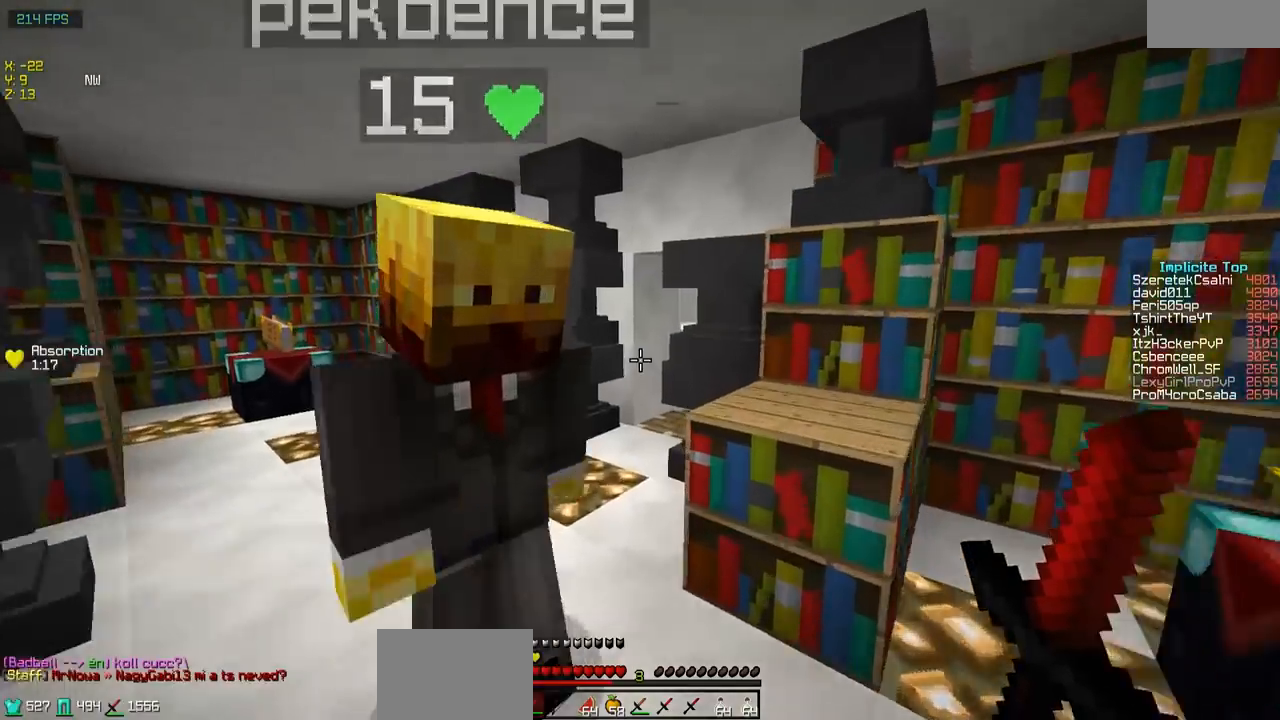
{"keys": ["w"], "events": [[100, "a", "up"], [150, "s", "down"], [350, "s", "up"], [450, "w", "down"]]}
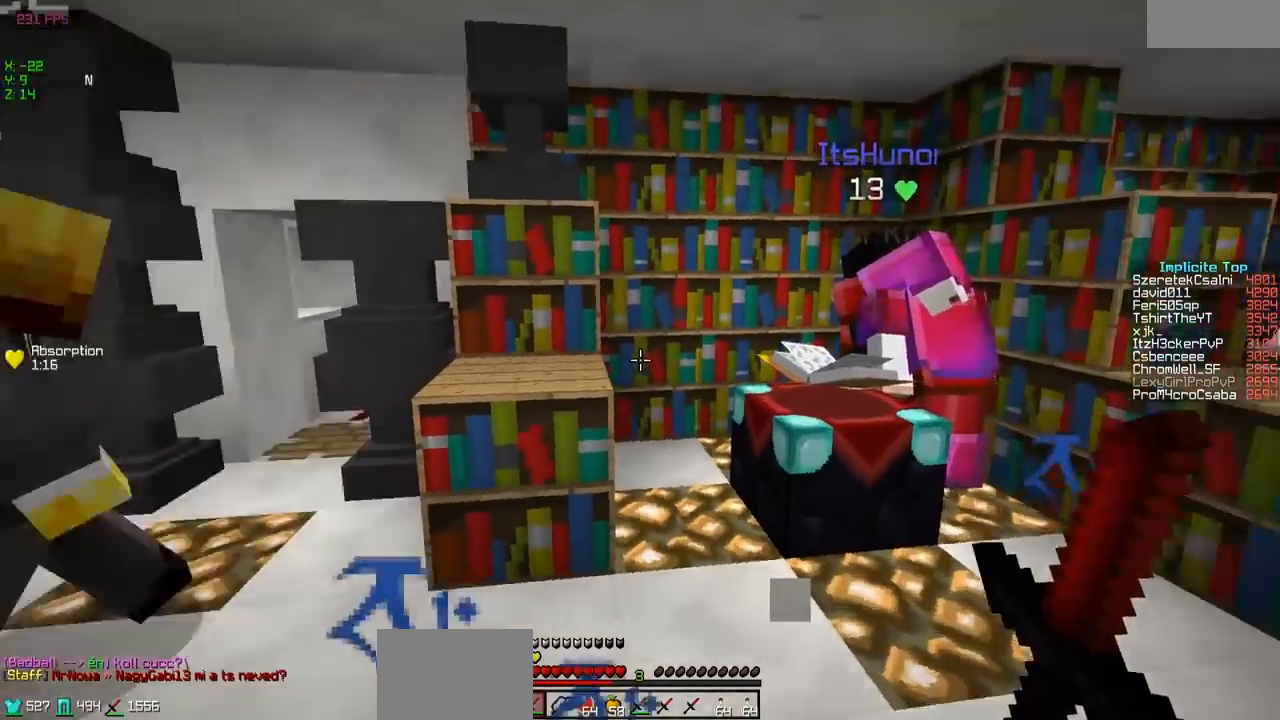
{"keys": ["a", "w"], "events": [[50, "d", "down"], [200, "w", "up"], [400, "d", "up"], [450, "a", "down"], [500, "w", "down"]]}
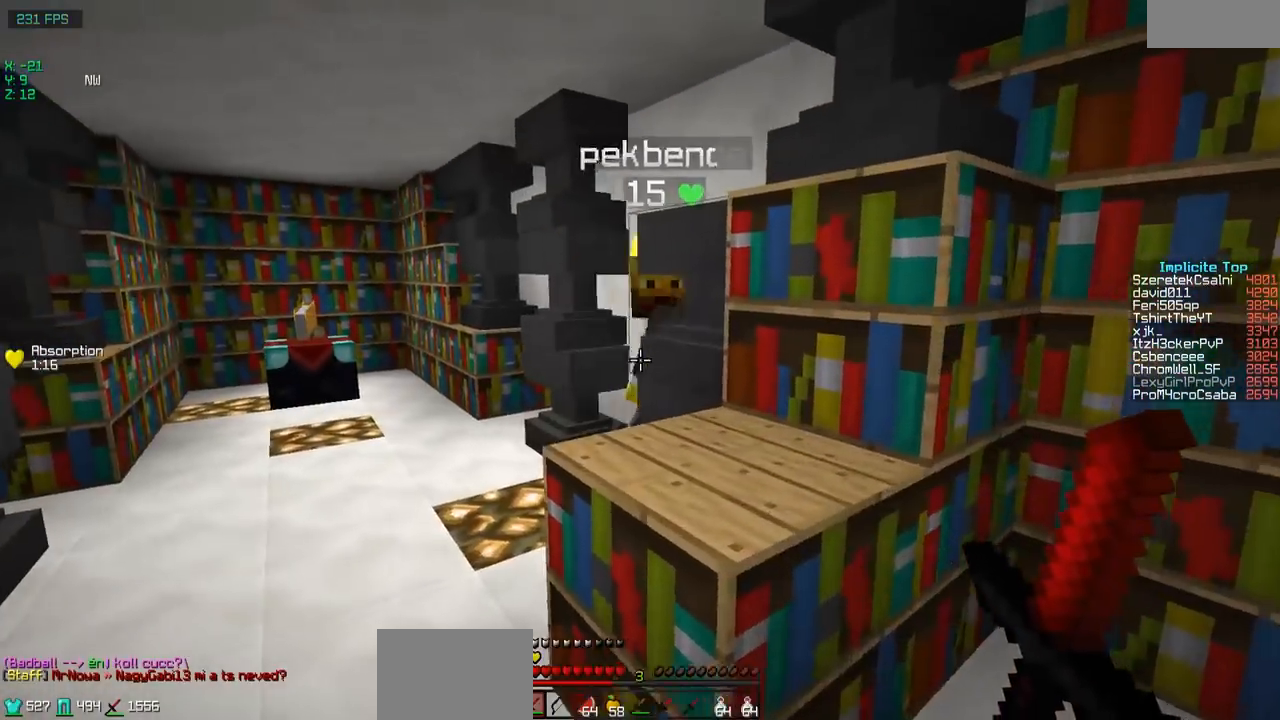
{"keys": ["a", "w"], "events": [[300, "a", "up"], [483, "a", "down"]]}
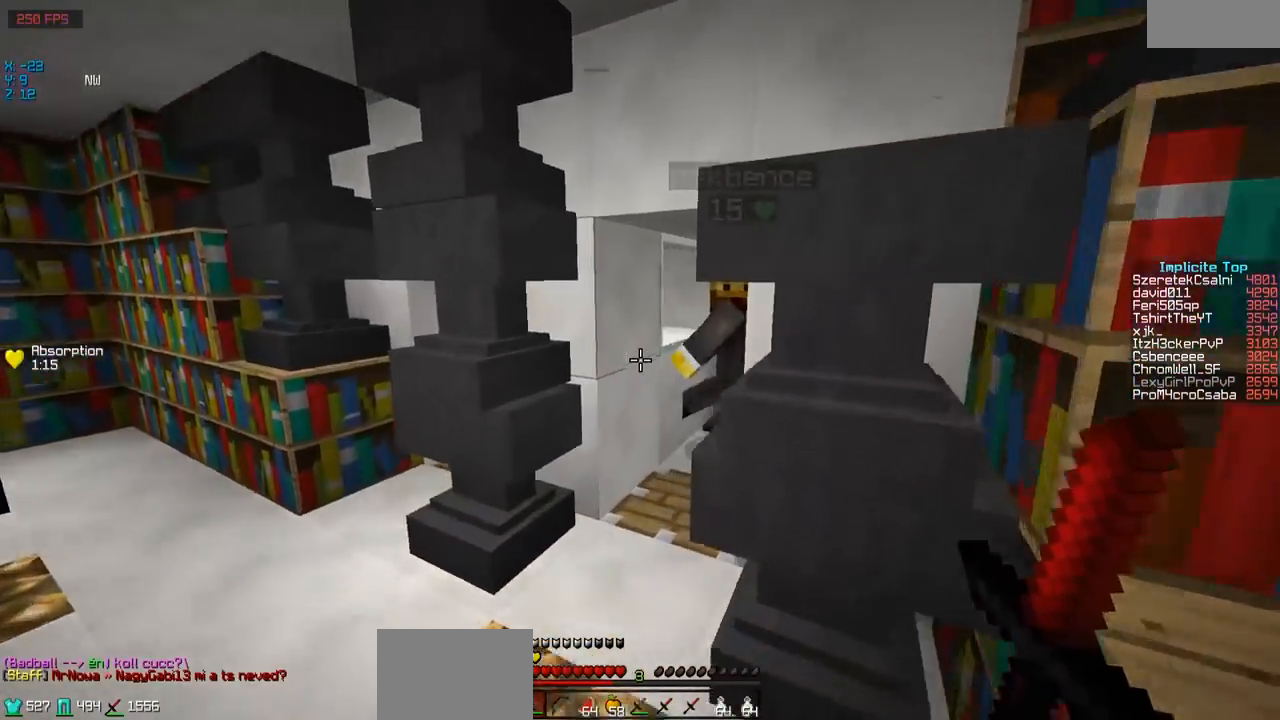
{"keys": ["w"], "events": [[100, "a", "up"]]}
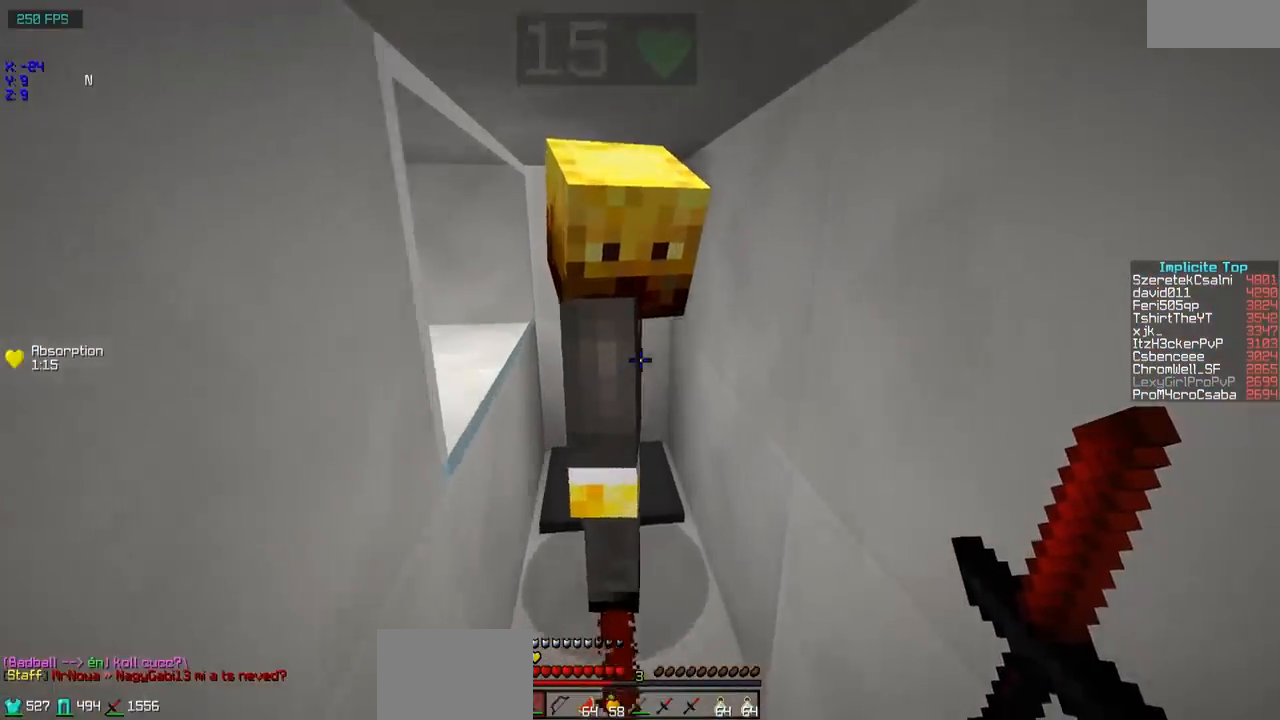
{"keys": ["a", "s"], "events": [[100, "a", "down"], [300, "w", "up"], [467, "s", "down"]]}
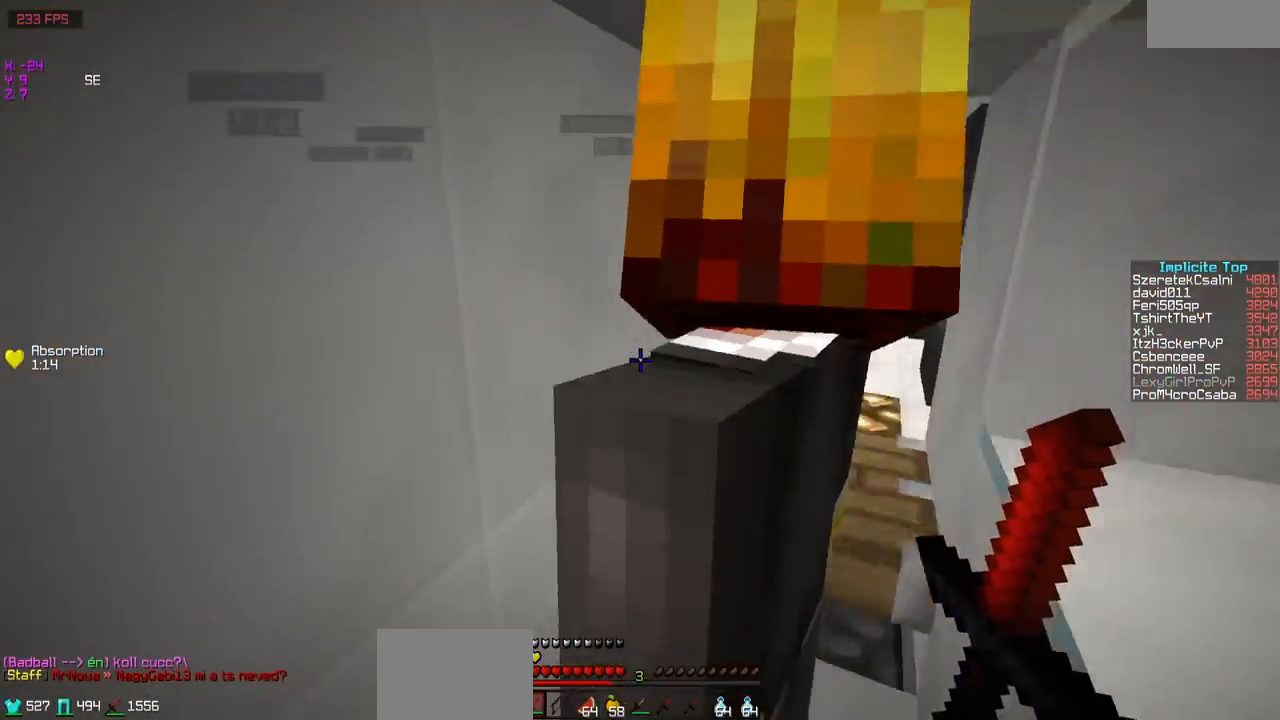
{"keys": [], "events": [[100, "a", "up"], [250, "s", "up"]]}
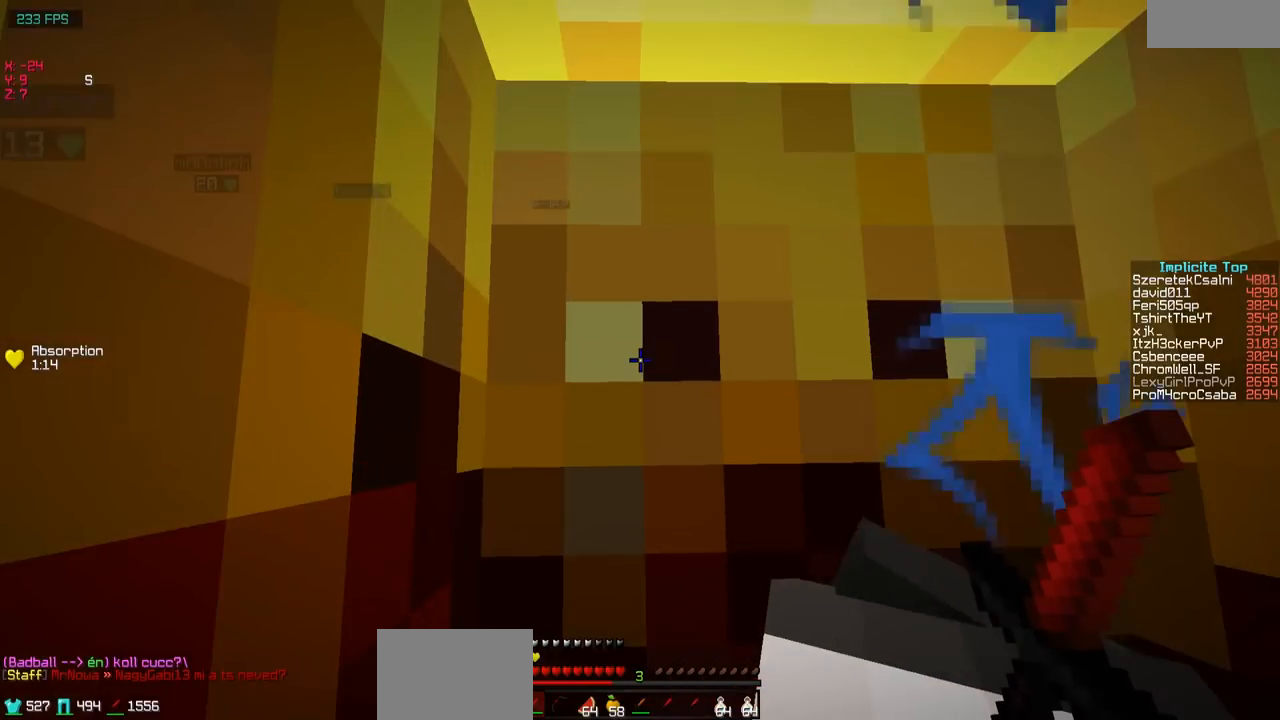
{"keys": [], "events": [[150, "a", "down"], [400, "a", "up"]]}